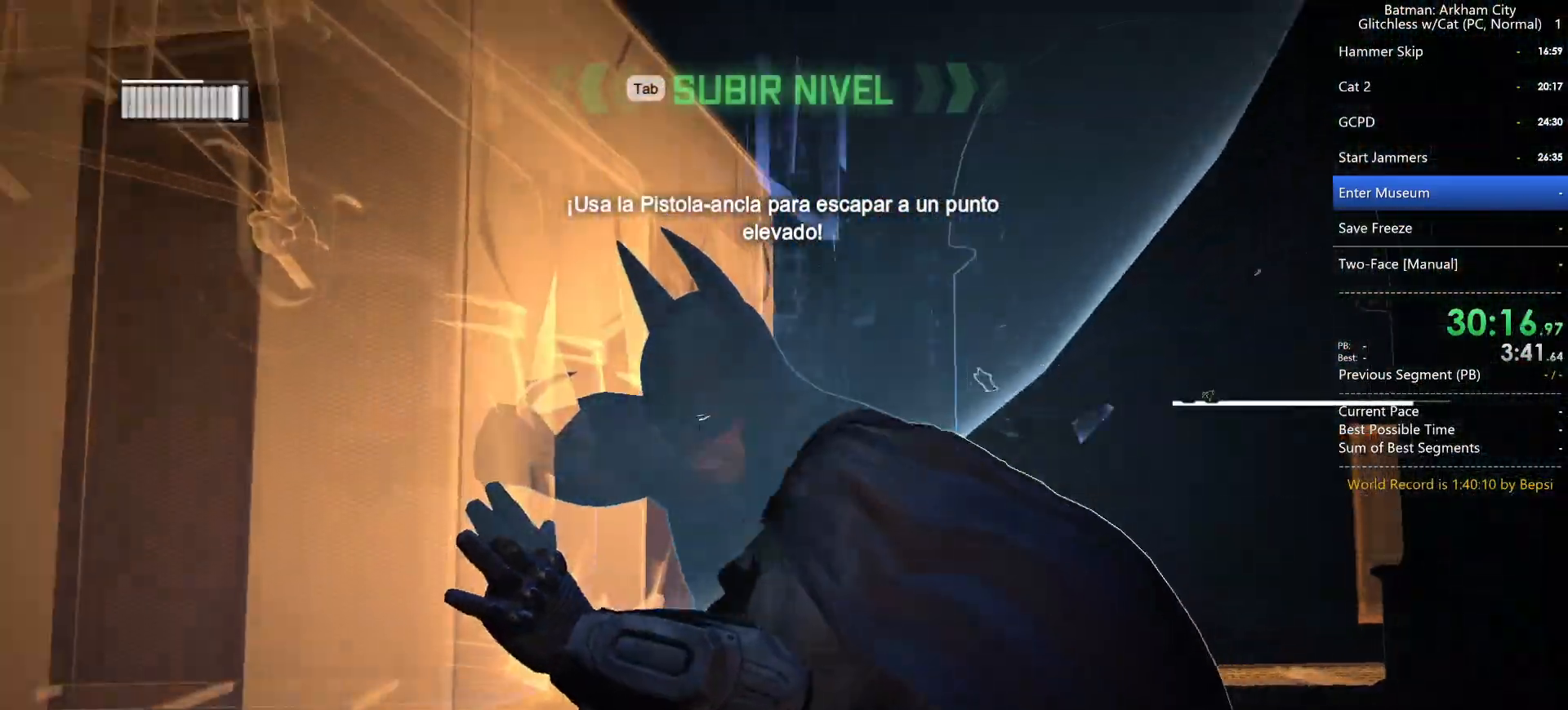
Gameplay with keyboard and mouse; each line is a JSON object with the keys and mouse buttons held at the frame after it. "events" lists presses ("down") and releases ("up") of "1", "2", "3", "4", "5", "a", "alt", "c", "caps_lock", "ctrl", "d", "e", "f", "g", "q", "r", "s", "shift", "space", "t", "tab", "v", "w", "x", "z", "mouse_left" and "mouse_right" between this image and that frame as [ms after this image, input, new state], when the widget could be followed in between. "mouse_left", "mouse_right" = the "left", "right" buttons of the "mouse" list. No other keys are recorded. Not read: mouse_move mouse_wheel.
{"keys": ["d"], "mouse": [], "events": [[500, "d", "down"]]}
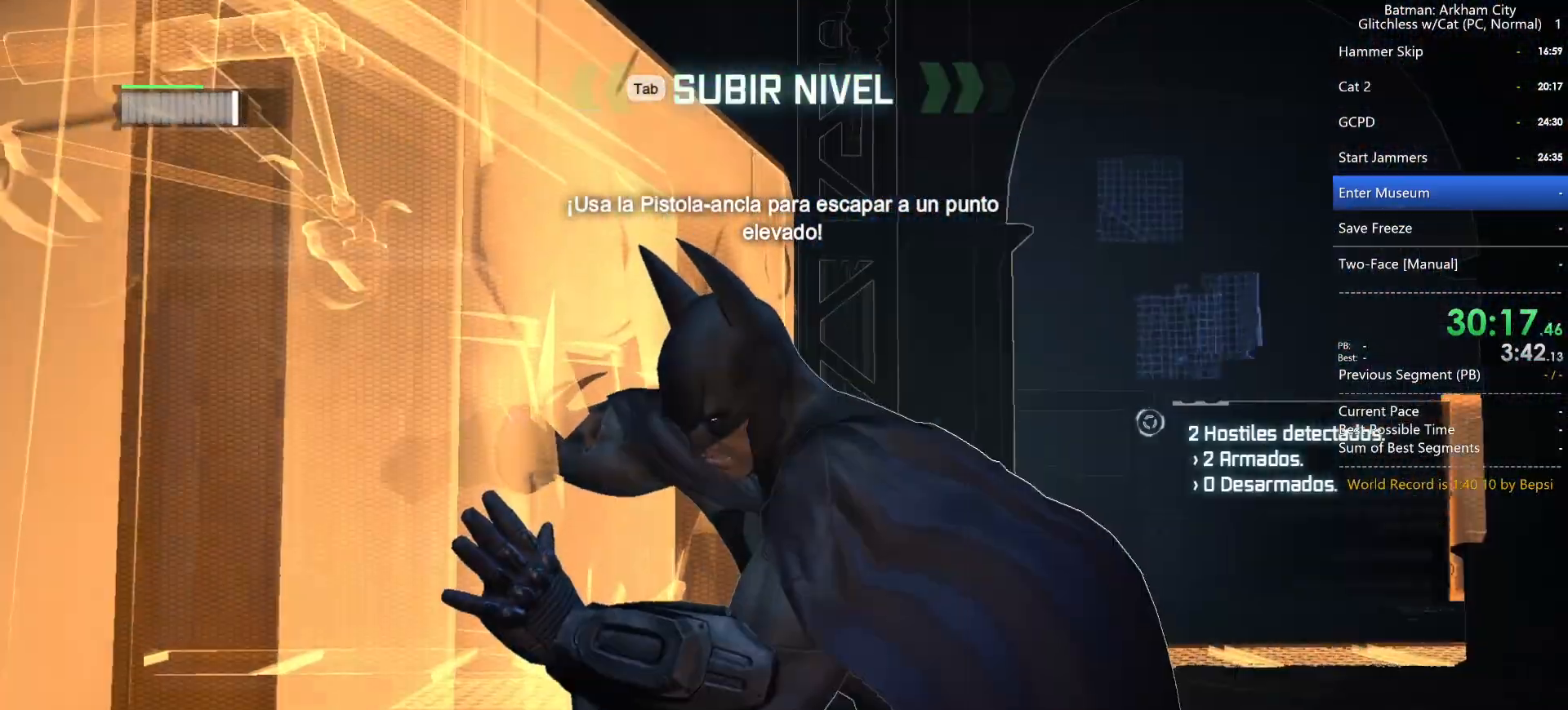
{"keys": ["d"], "mouse": [], "events": []}
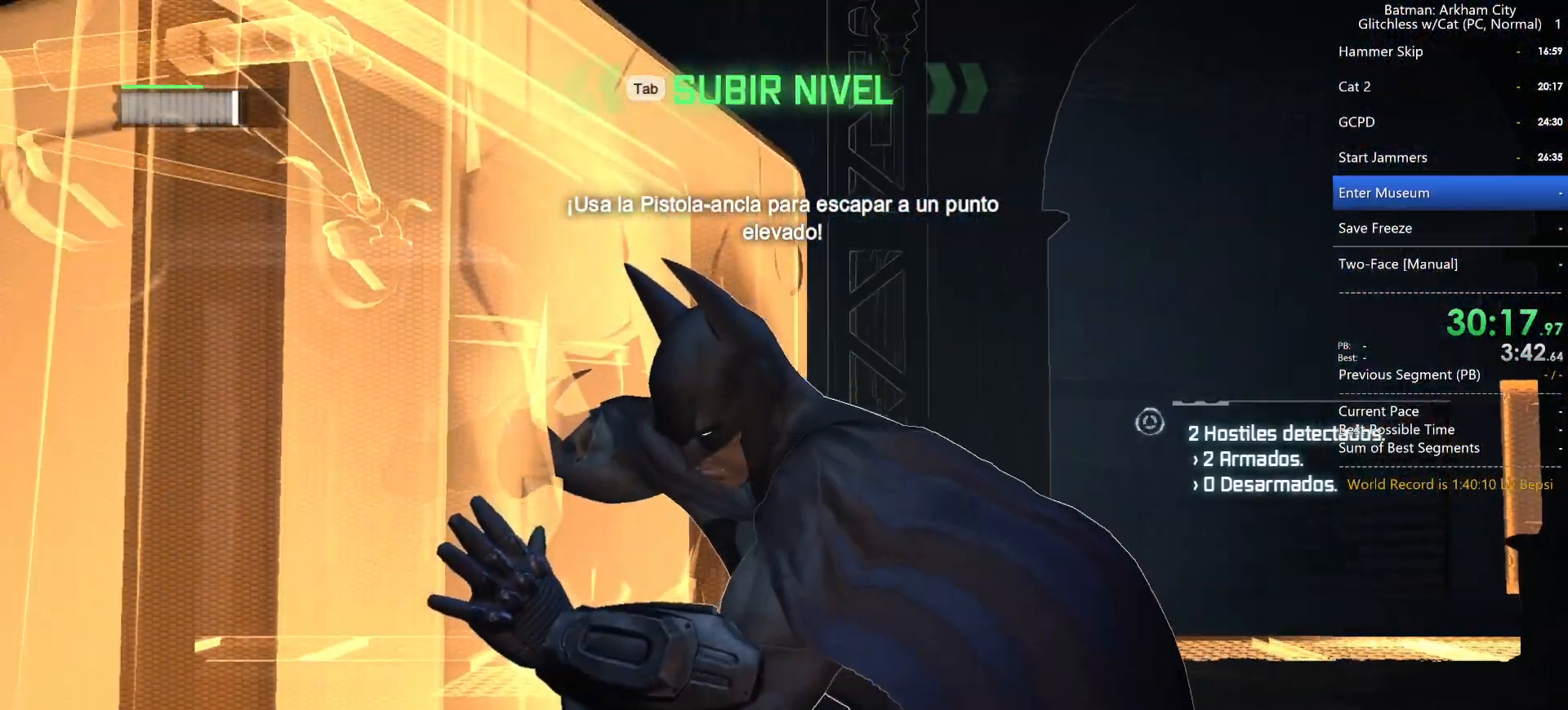
{"keys": [], "mouse": [], "events": [[400, "d", "up"]]}
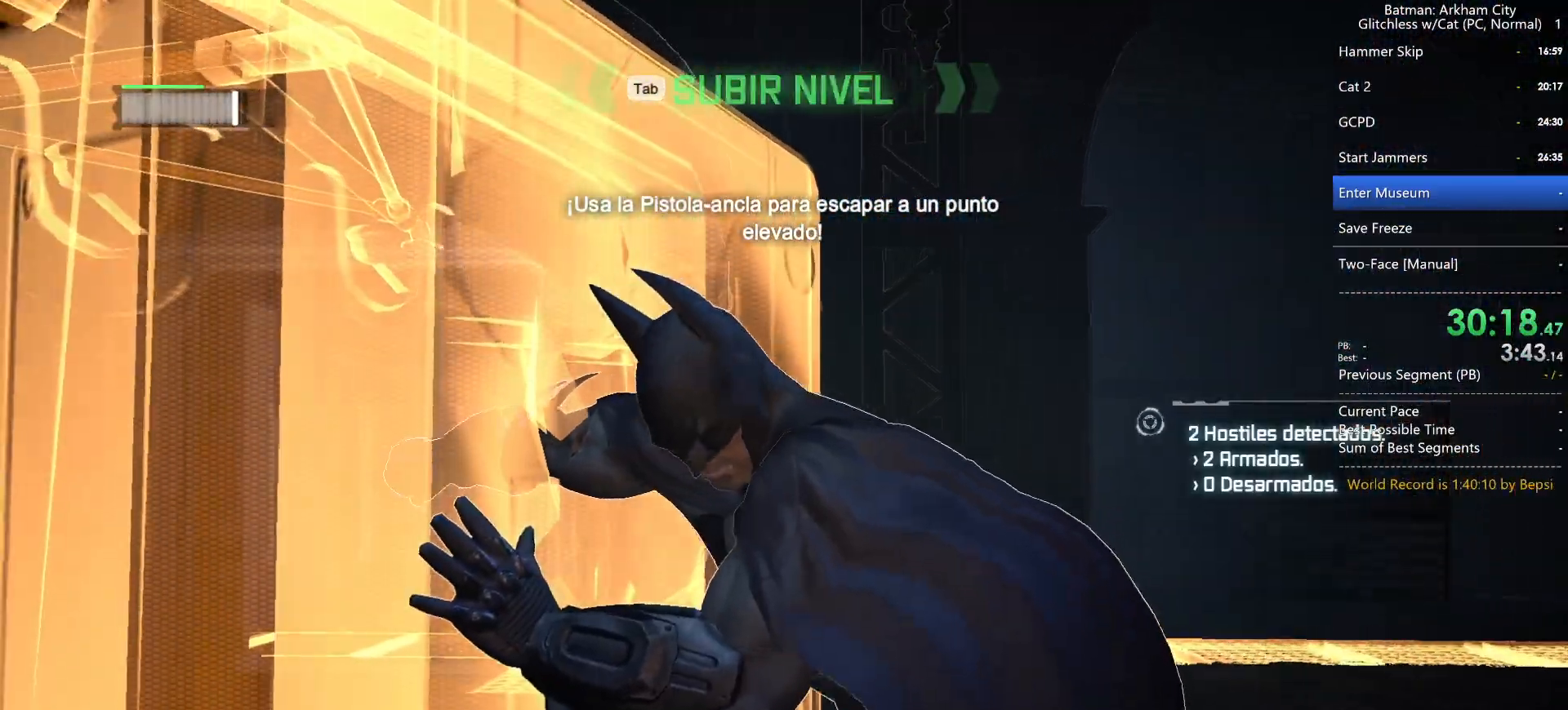
{"keys": ["1", "s"], "mouse": [], "events": [[367, "s", "down"], [467, "1", "down"]]}
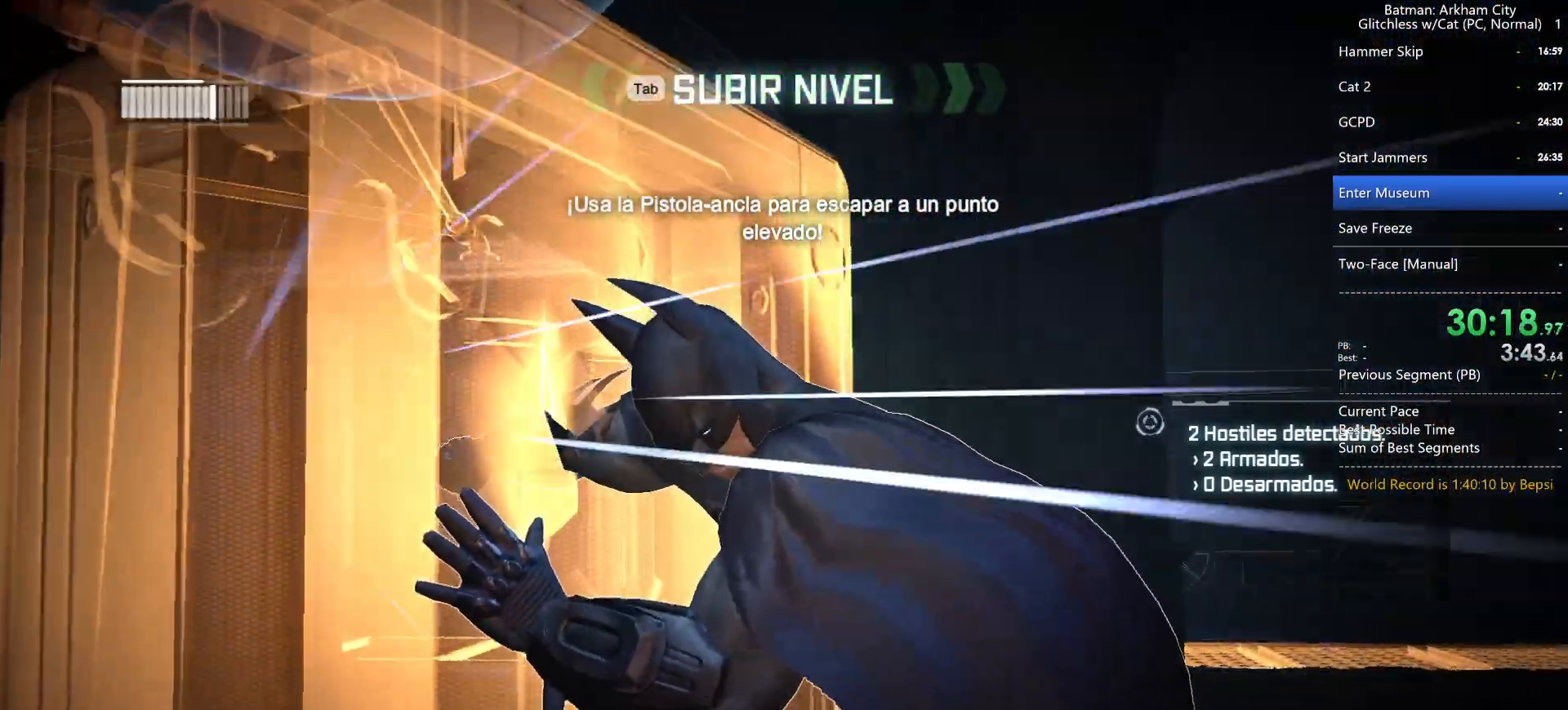
{"keys": ["space", "w"], "mouse": [], "events": [[67, "1", "up"], [117, "1", "down"], [117, "s", "up"], [250, "1", "up"], [333, "w", "down"], [433, "space", "down"]]}
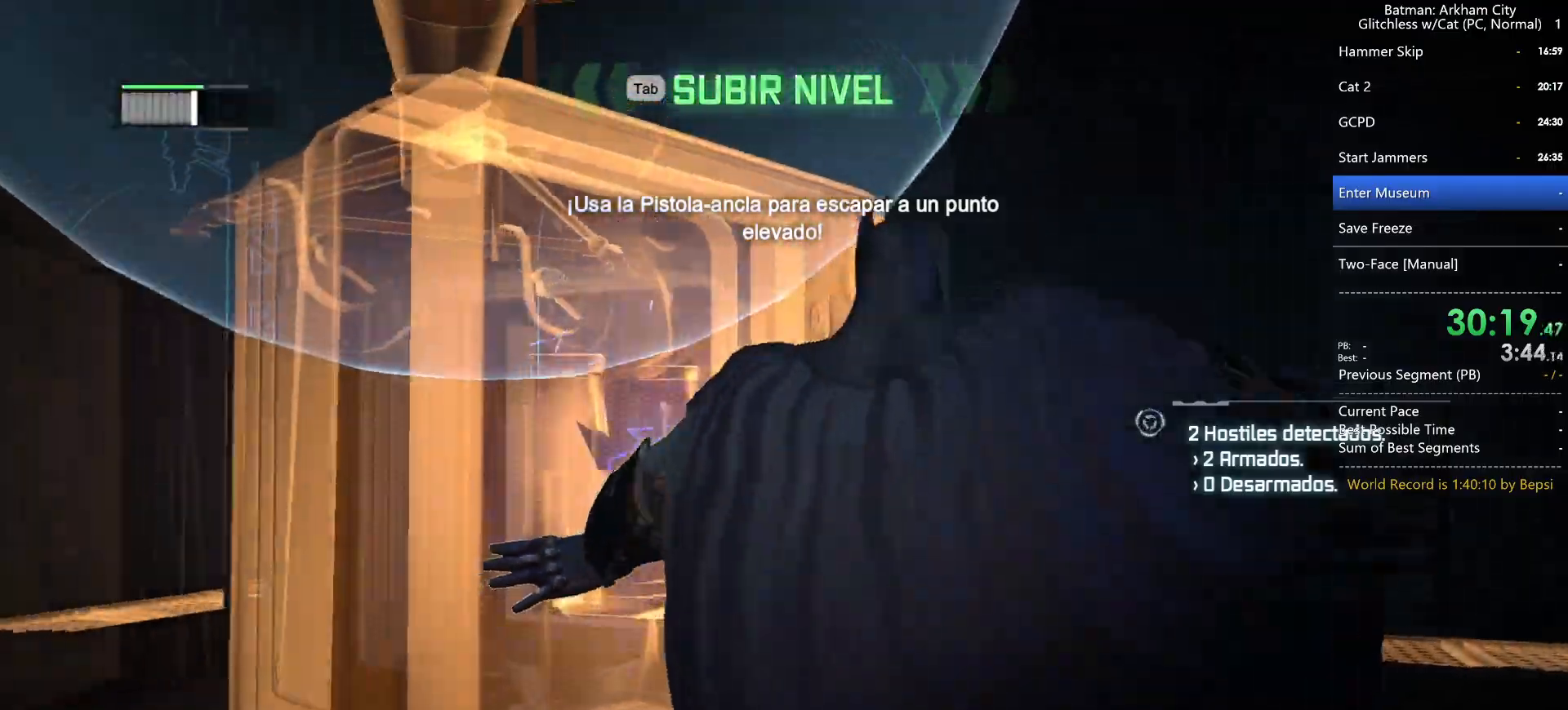
{"keys": ["w"], "mouse": [], "events": [[33, "space", "up"], [117, "space", "down"], [167, "space", "up"], [250, "space", "down"], [317, "space", "up"], [417, "space", "down"], [483, "space", "up"]]}
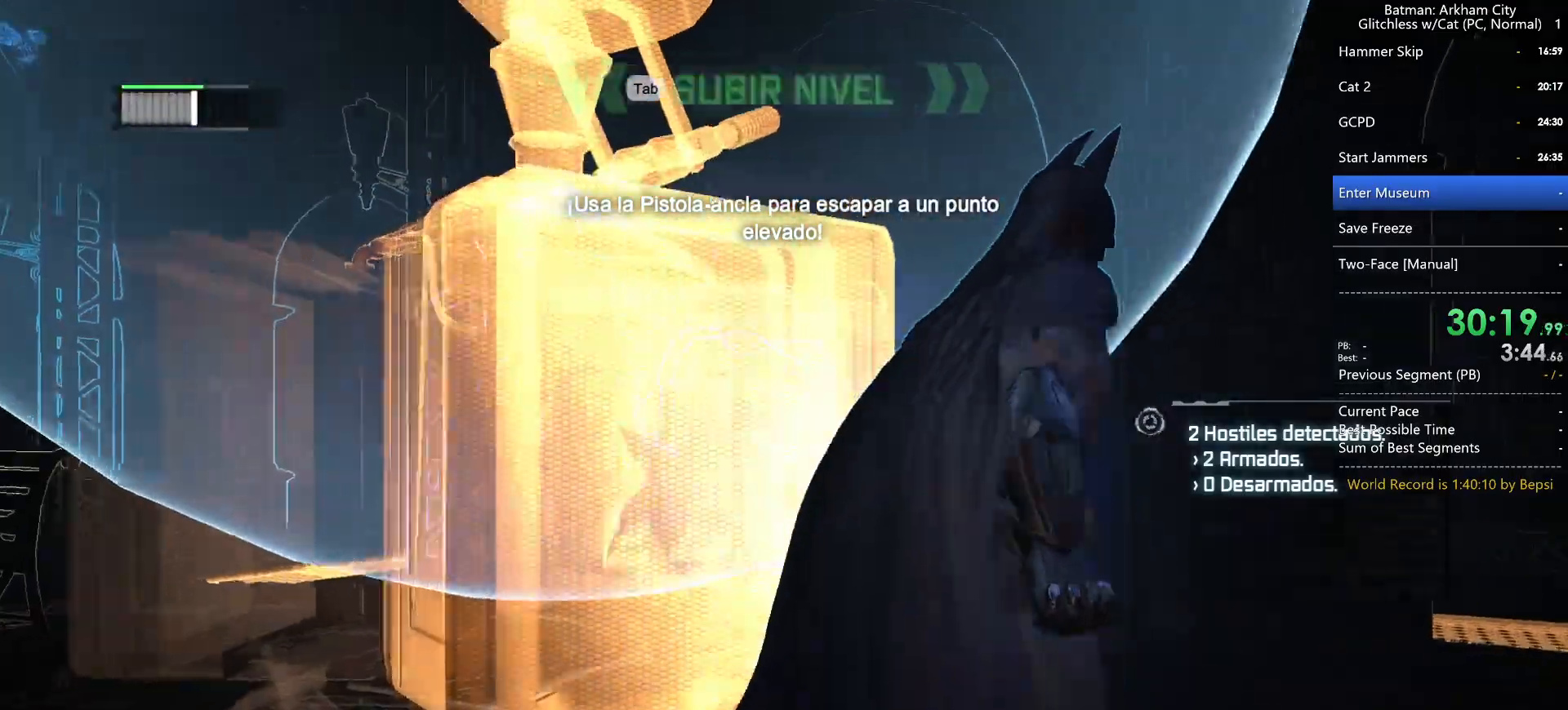
{"keys": ["w"], "mouse": [], "events": [[33, "space", "down"], [133, "space", "up"], [183, "space", "down"], [267, "space", "up"]]}
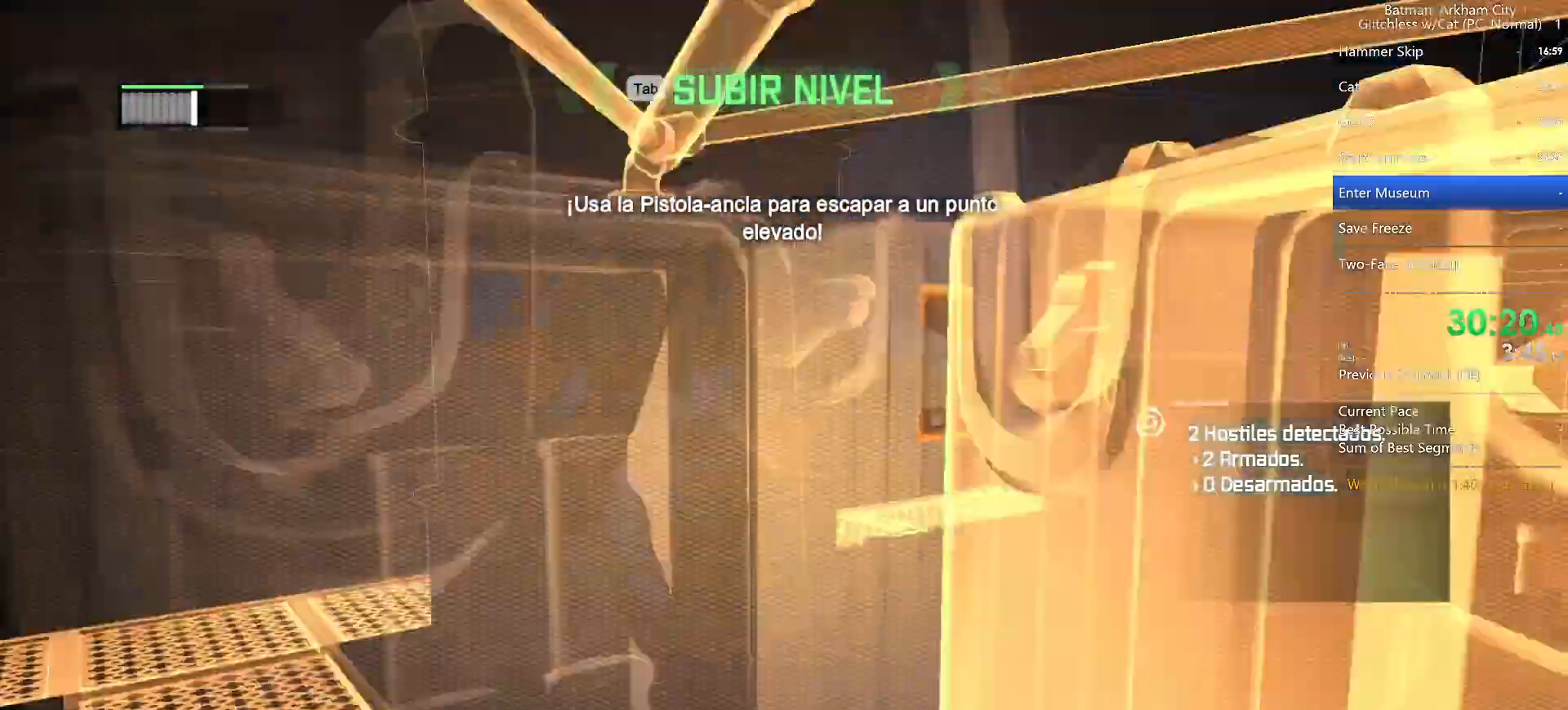
{"keys": ["1"], "mouse": [], "events": [[17, "w", "up"], [200, "1", "down"], [250, "1", "up"], [333, "1", "down"], [433, "1", "up"], [467, "1", "down"]]}
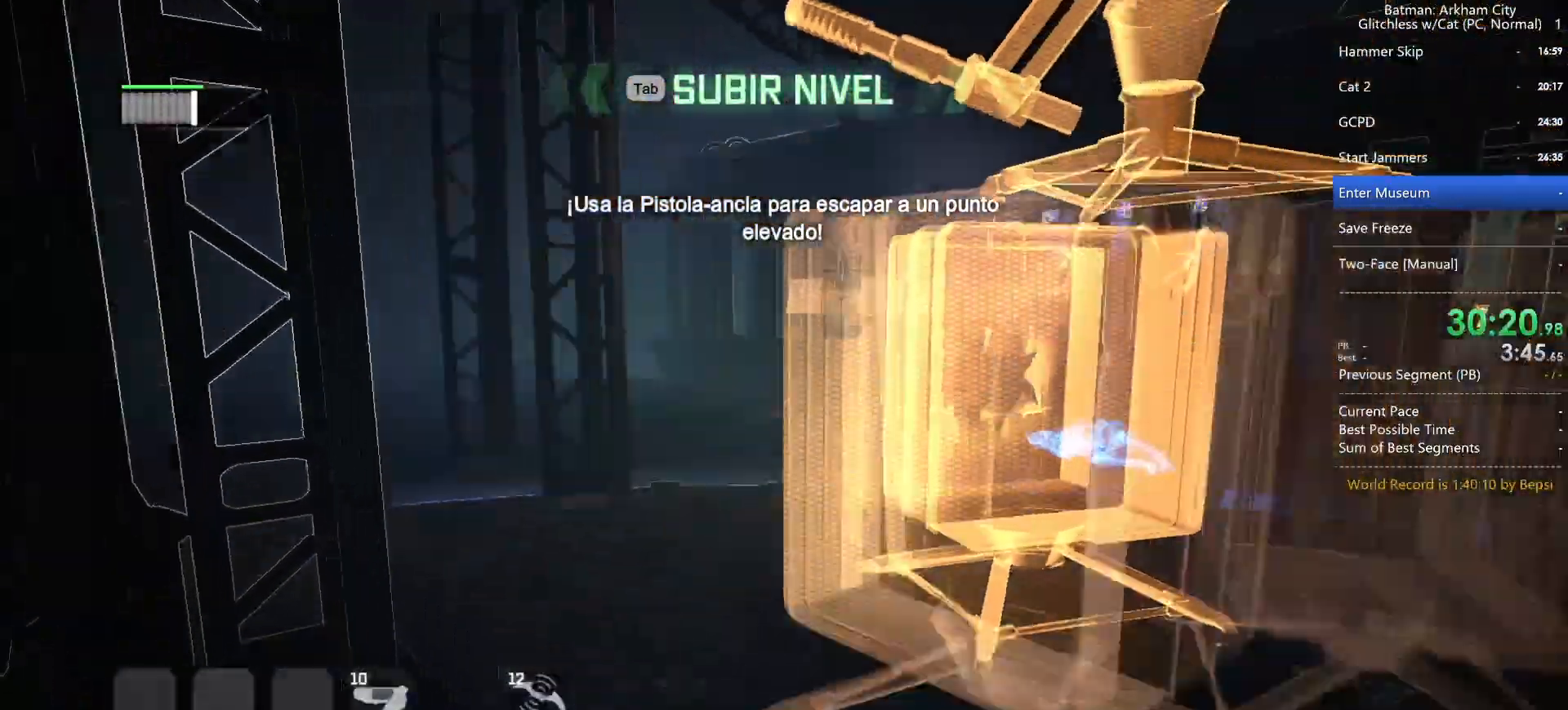
{"keys": ["w"], "mouse": [], "events": [[67, "1", "up"], [167, "1", "down"], [400, "1", "up"], [450, "w", "down"]]}
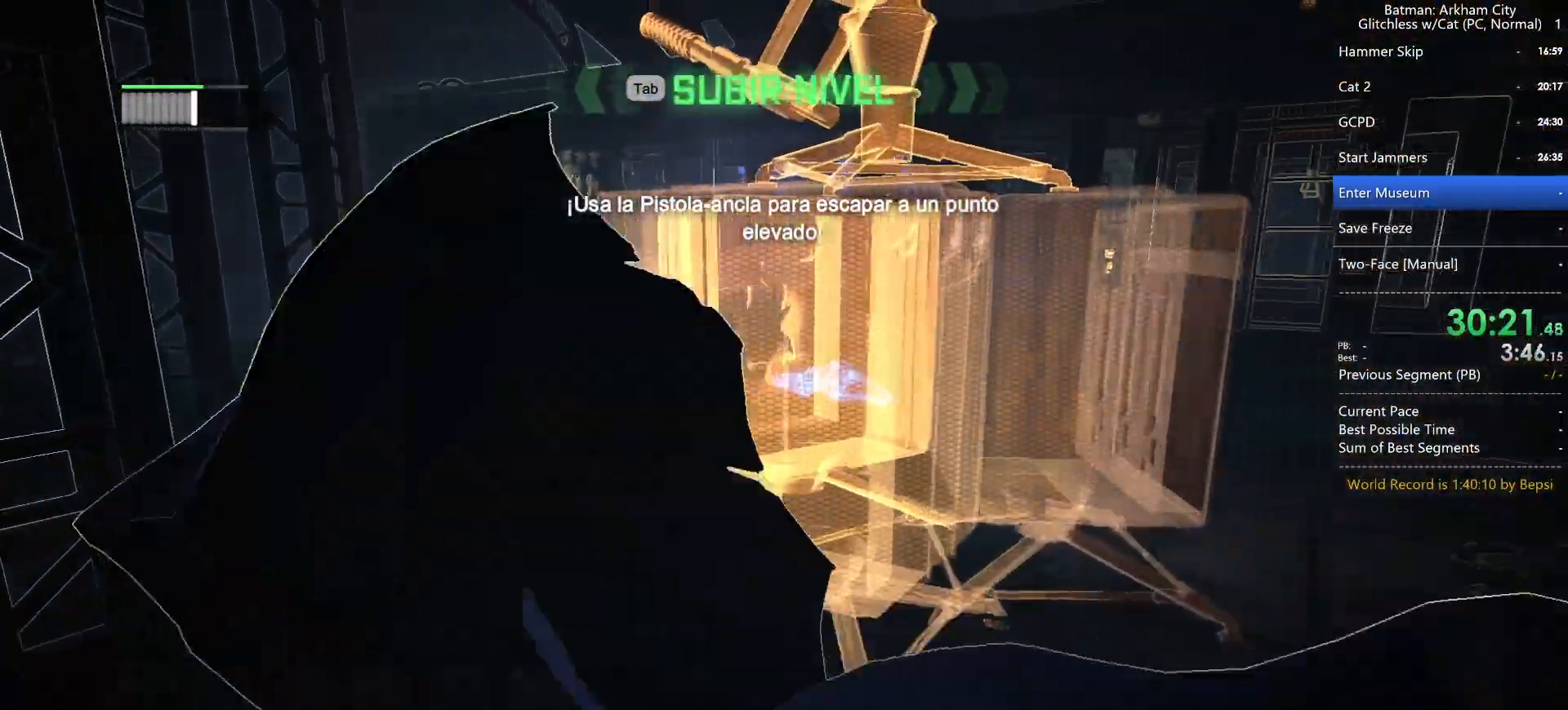
{"keys": ["a", "ctrl", "w"], "mouse": [], "events": [[233, "a", "down"], [317, "ctrl", "down"]]}
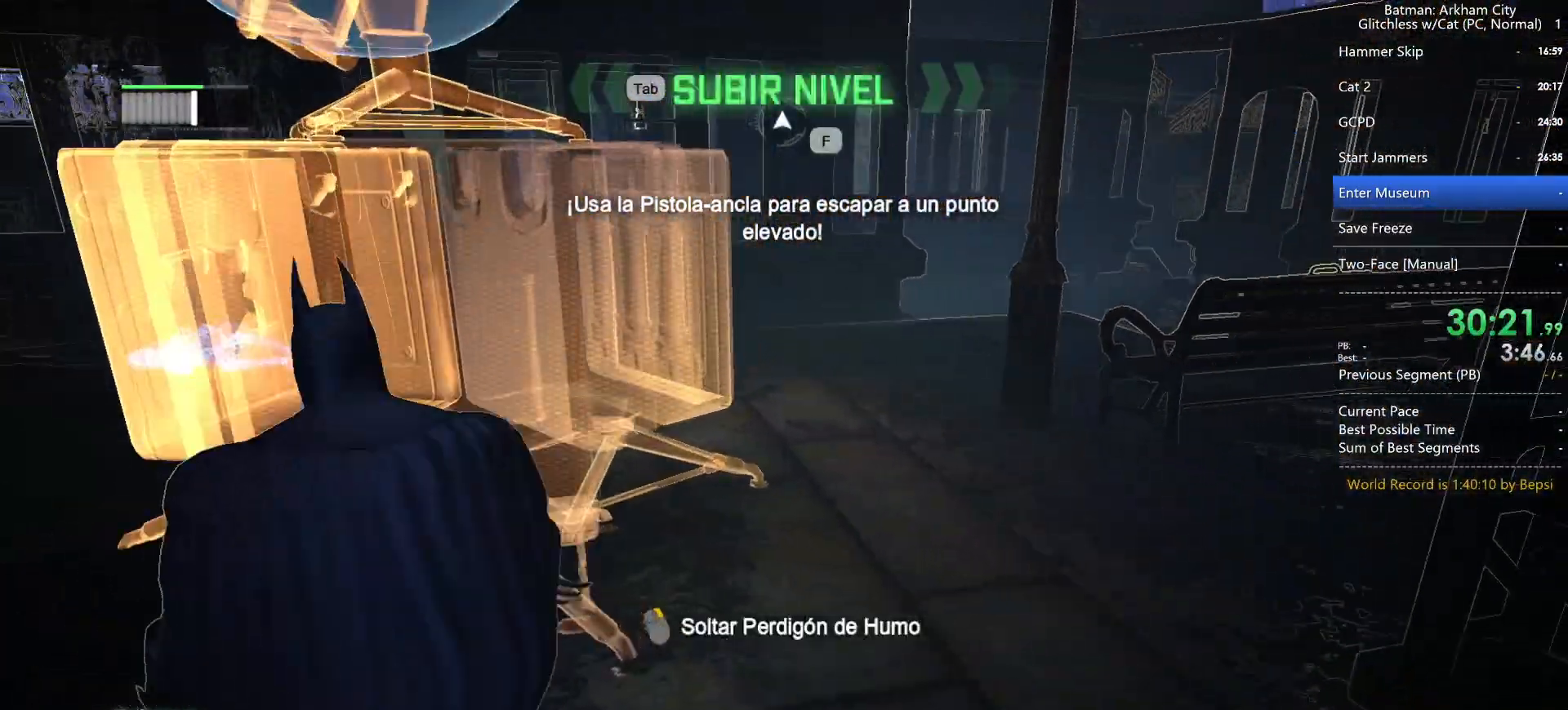
{"keys": ["a", "ctrl", "w"], "mouse": [], "events": []}
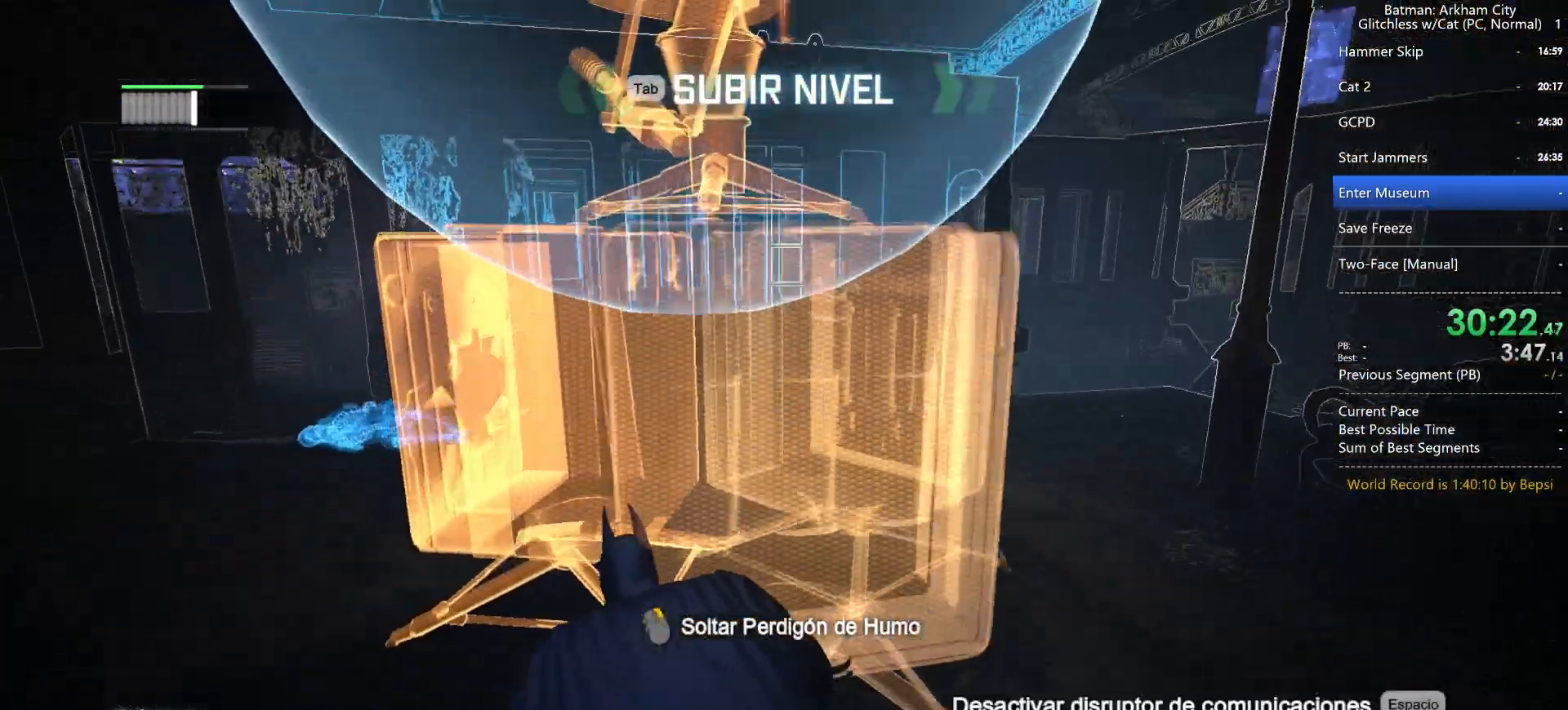
{"keys": ["a", "ctrl", "w"], "mouse": [], "events": [[83, "w", "up"], [217, "w", "down"], [350, "w", "up"], [400, "w", "down"]]}
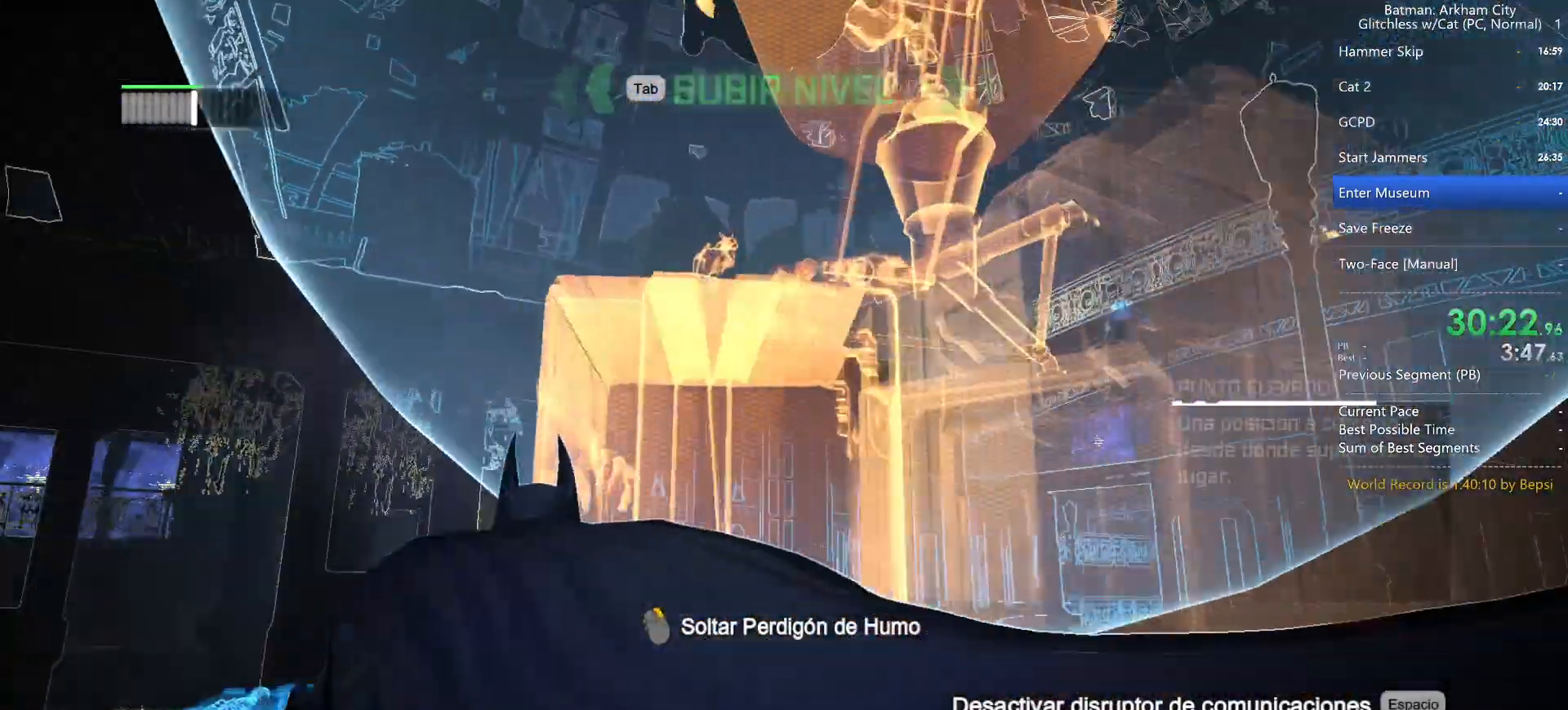
{"keys": ["ctrl", "d", "w"], "mouse": [], "events": [[83, "w", "up"], [133, "w", "down"], [500, "a", "up"], [500, "d", "down"]]}
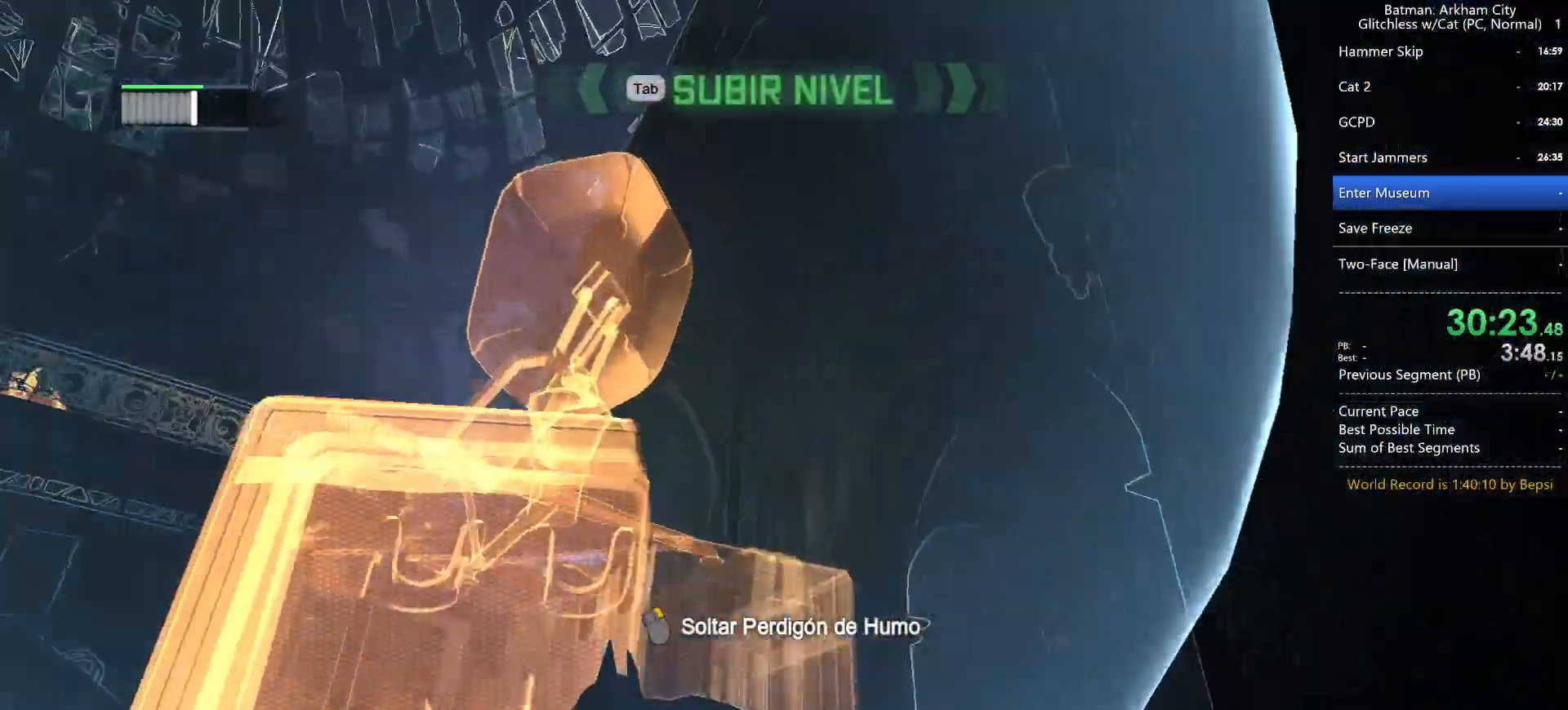
{"keys": ["ctrl", "d"], "mouse": [], "events": [[450, "w", "up"]]}
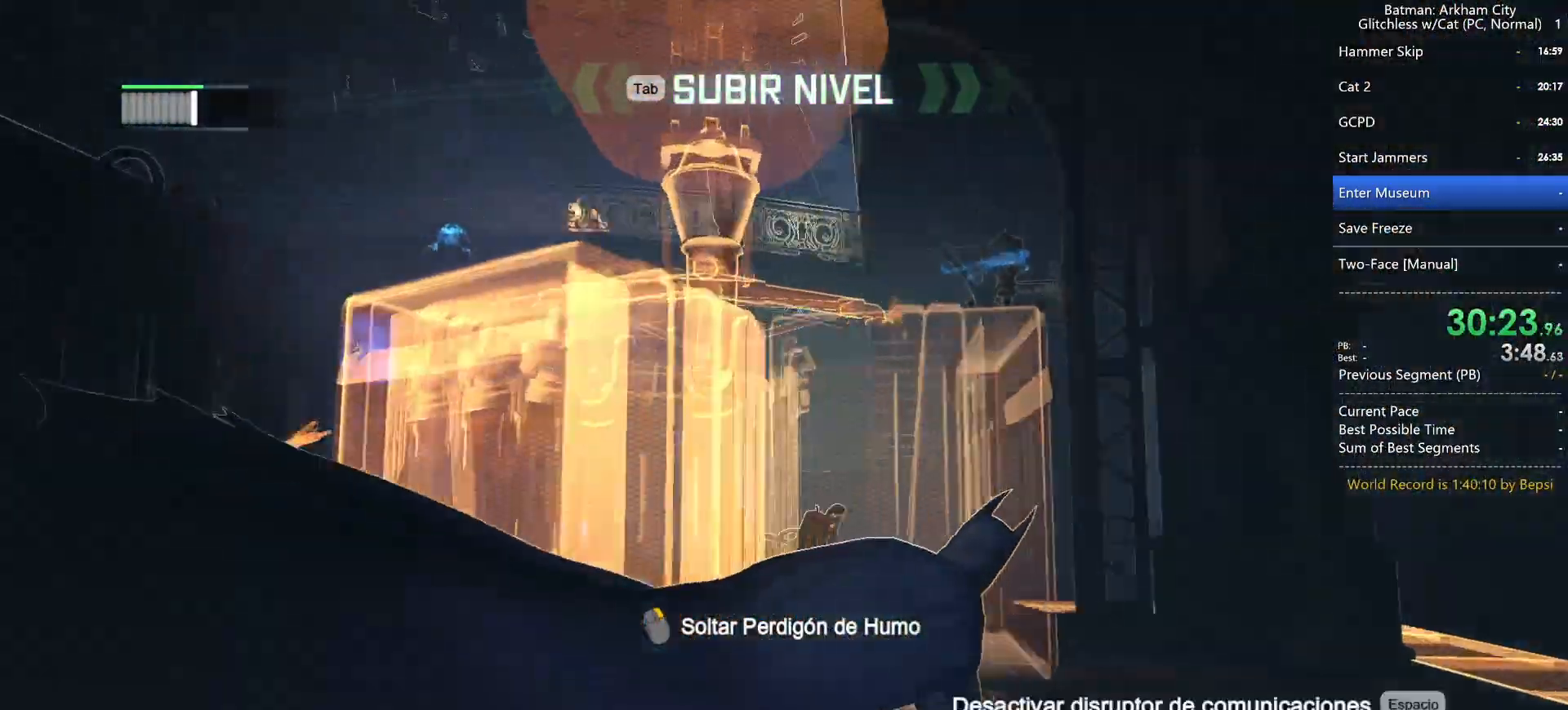
{"keys": ["ctrl", "w"], "mouse": [], "events": [[133, "d", "up"], [183, "d", "down"], [283, "d", "up"], [317, "ctrl", "up"], [367, "ctrl", "down"], [417, "w", "down"]]}
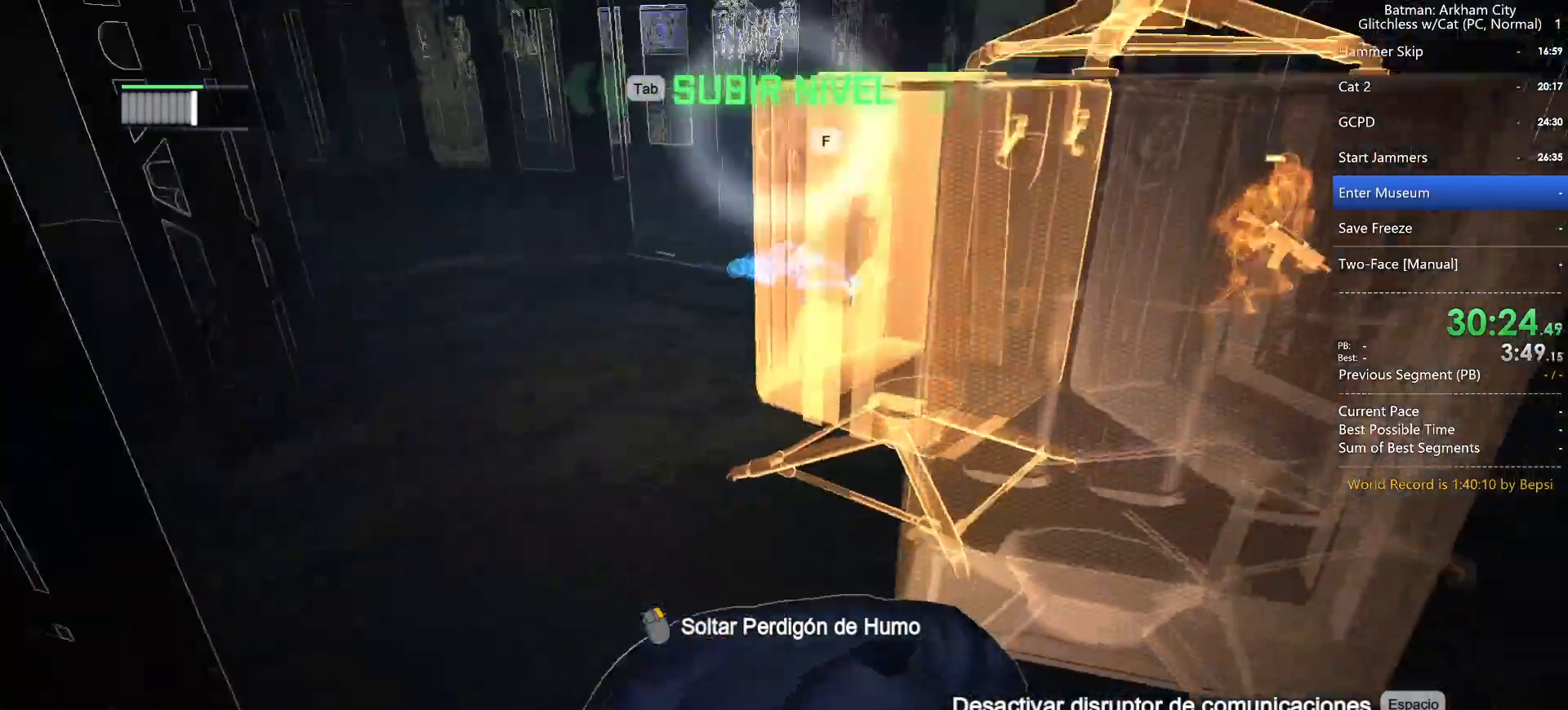
{"keys": ["a", "ctrl", "w"], "mouse": [], "events": [[67, "a", "down"]]}
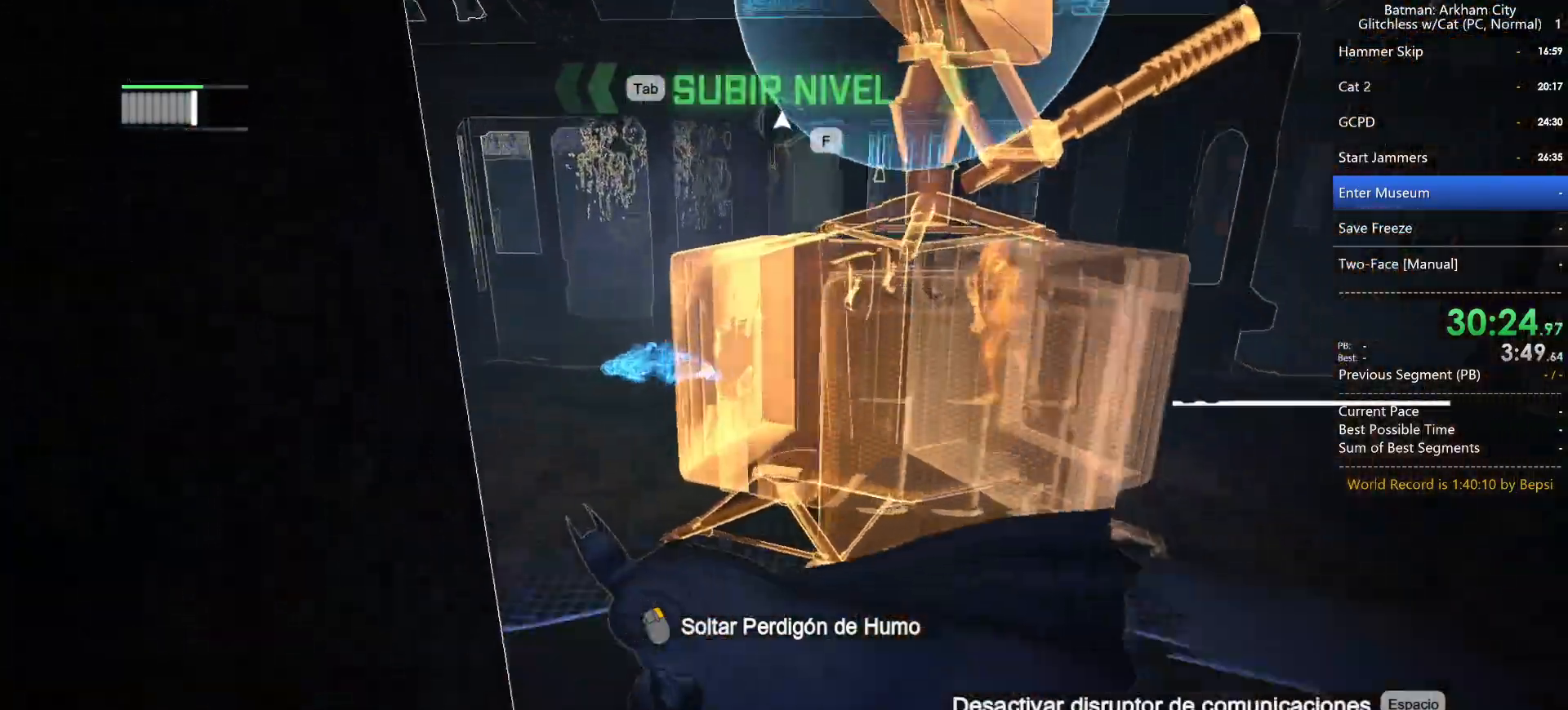
{"keys": ["w"], "mouse": [], "events": [[500, "a", "up"], [500, "ctrl", "up"]]}
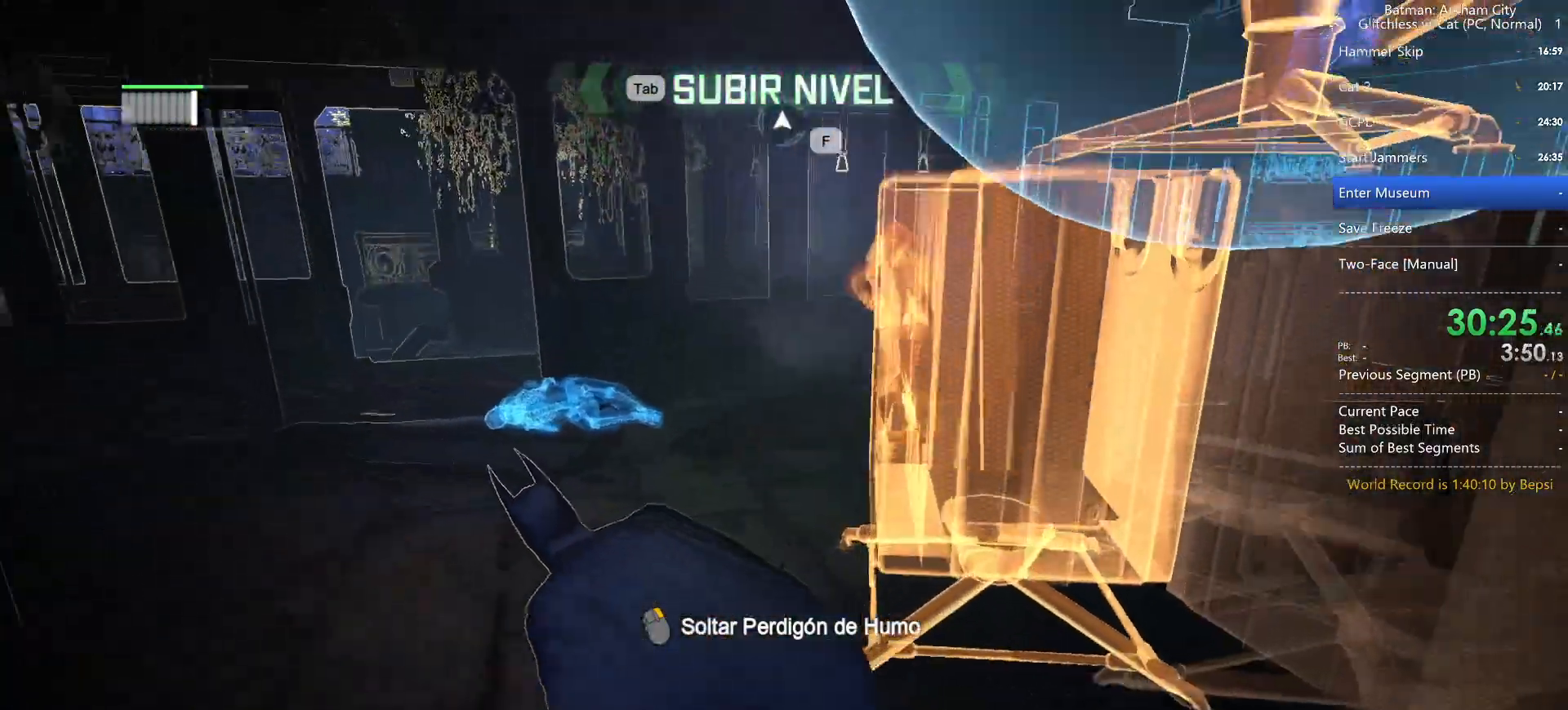
{"keys": ["1"], "mouse": [], "events": [[83, "1", "down"], [183, "1", "up"], [217, "1", "down"], [267, "w", "up"], [317, "1", "up"], [367, "1", "down"], [450, "1", "up"], [500, "1", "down"]]}
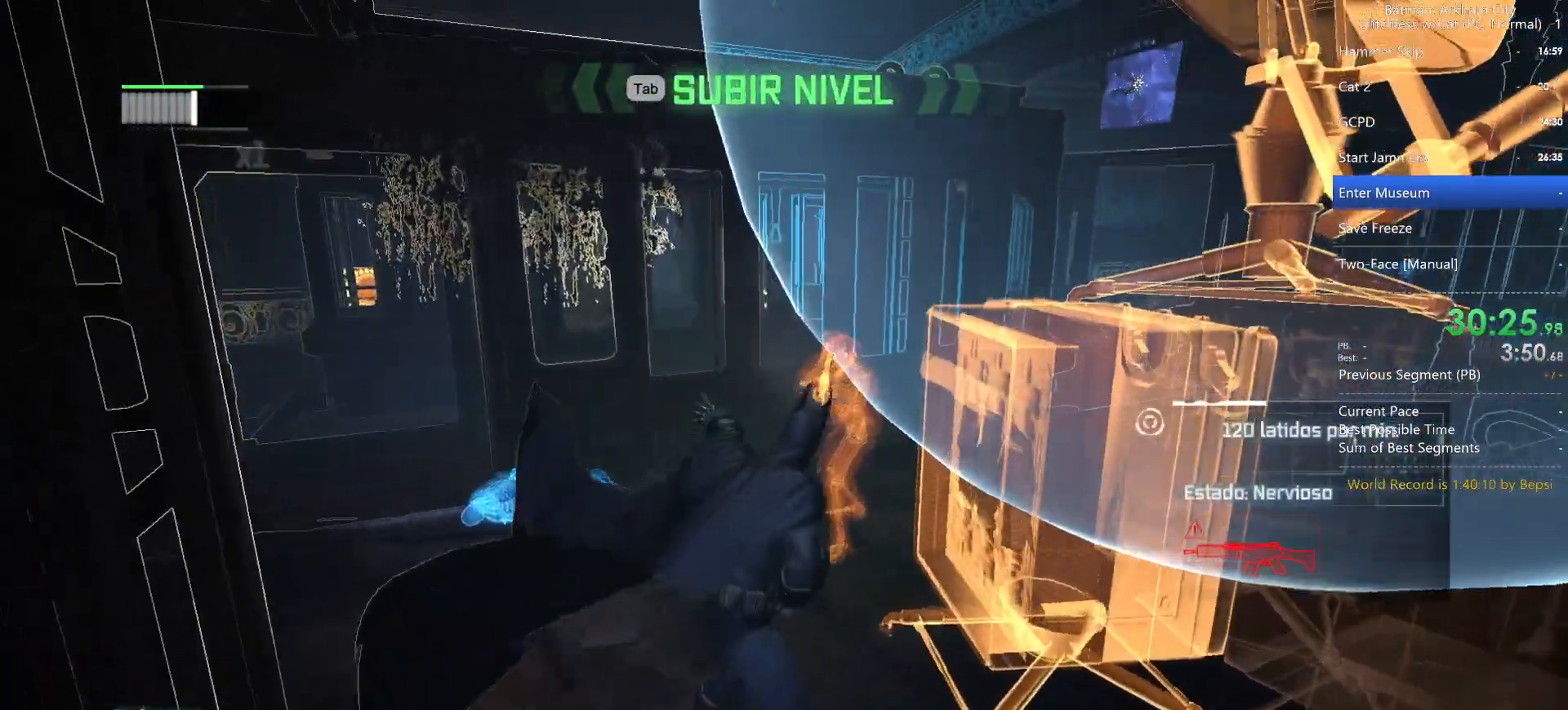
{"keys": [], "mouse": [], "events": [[100, "1", "up"], [150, "1", "down"], [233, "1", "up"], [283, "1", "down"], [333, "1", "up"]]}
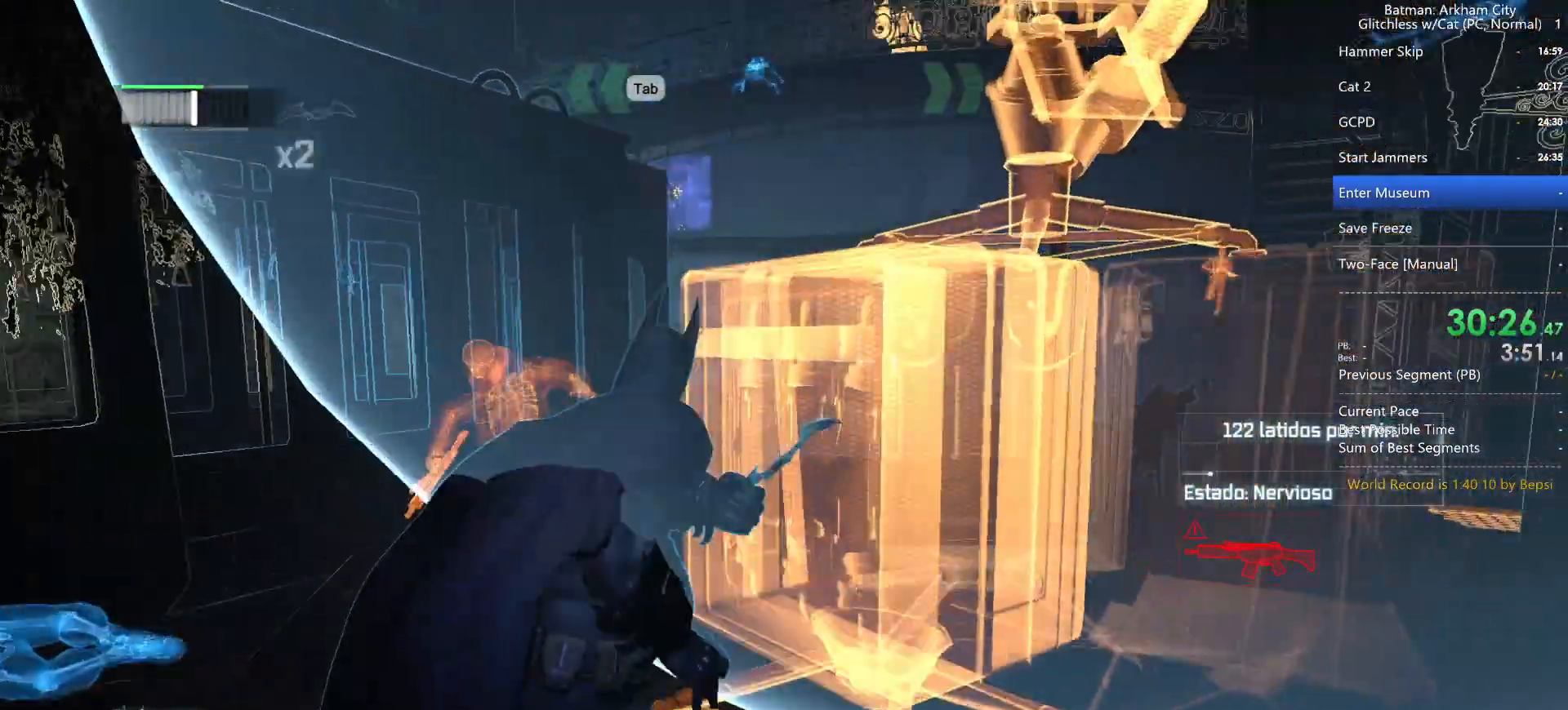
{"keys": ["ctrl", "d", "w"], "mouse": [], "events": [[83, "w", "down"], [117, "ctrl", "down"], [400, "d", "down"]]}
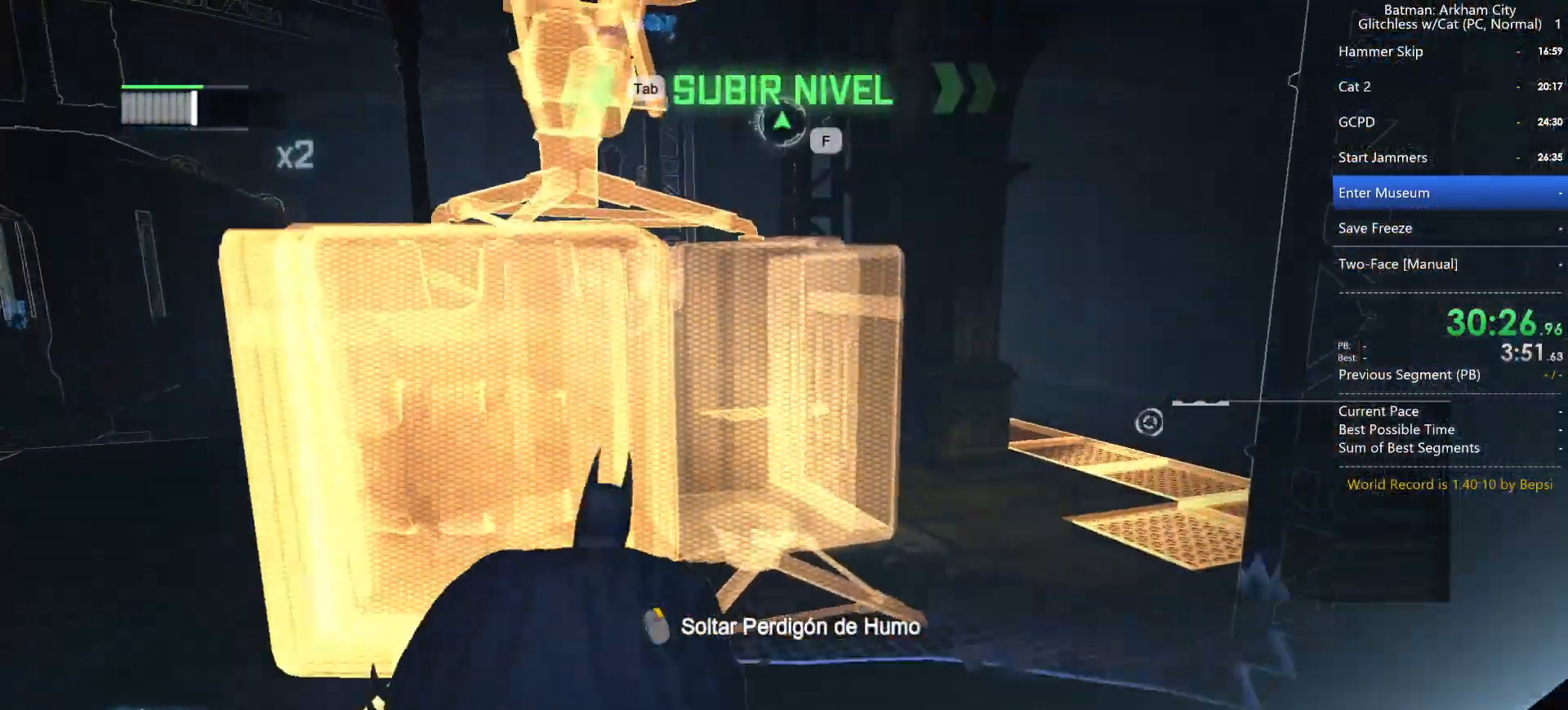
{"keys": [], "mouse": [], "events": [[133, "d", "up"], [133, "space", "down"], [133, "w", "up"], [217, "ctrl", "up"], [267, "space", "up"], [317, "space", "down"], [417, "space", "up"]]}
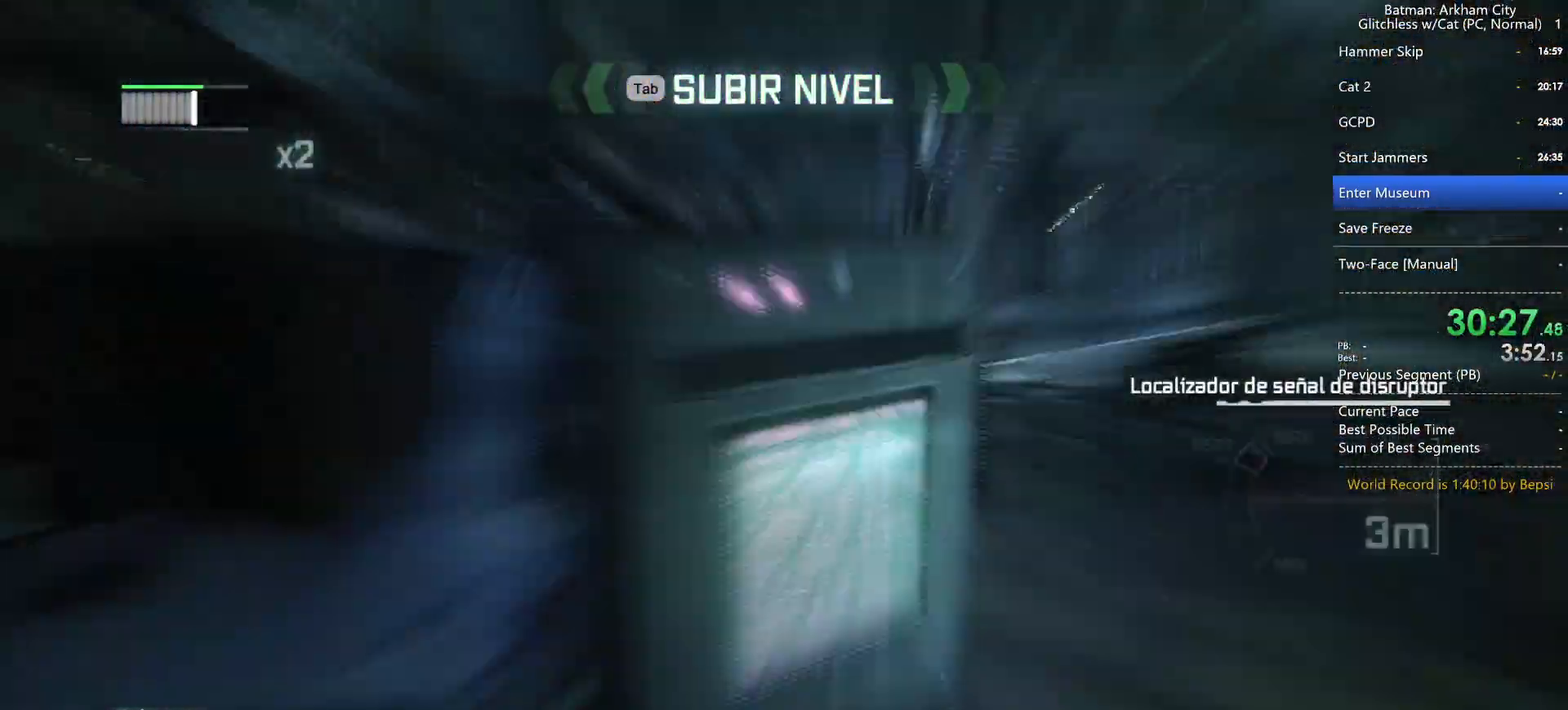
{"keys": [], "mouse": [], "events": [[383, "x", "down"], [467, "x", "up"]]}
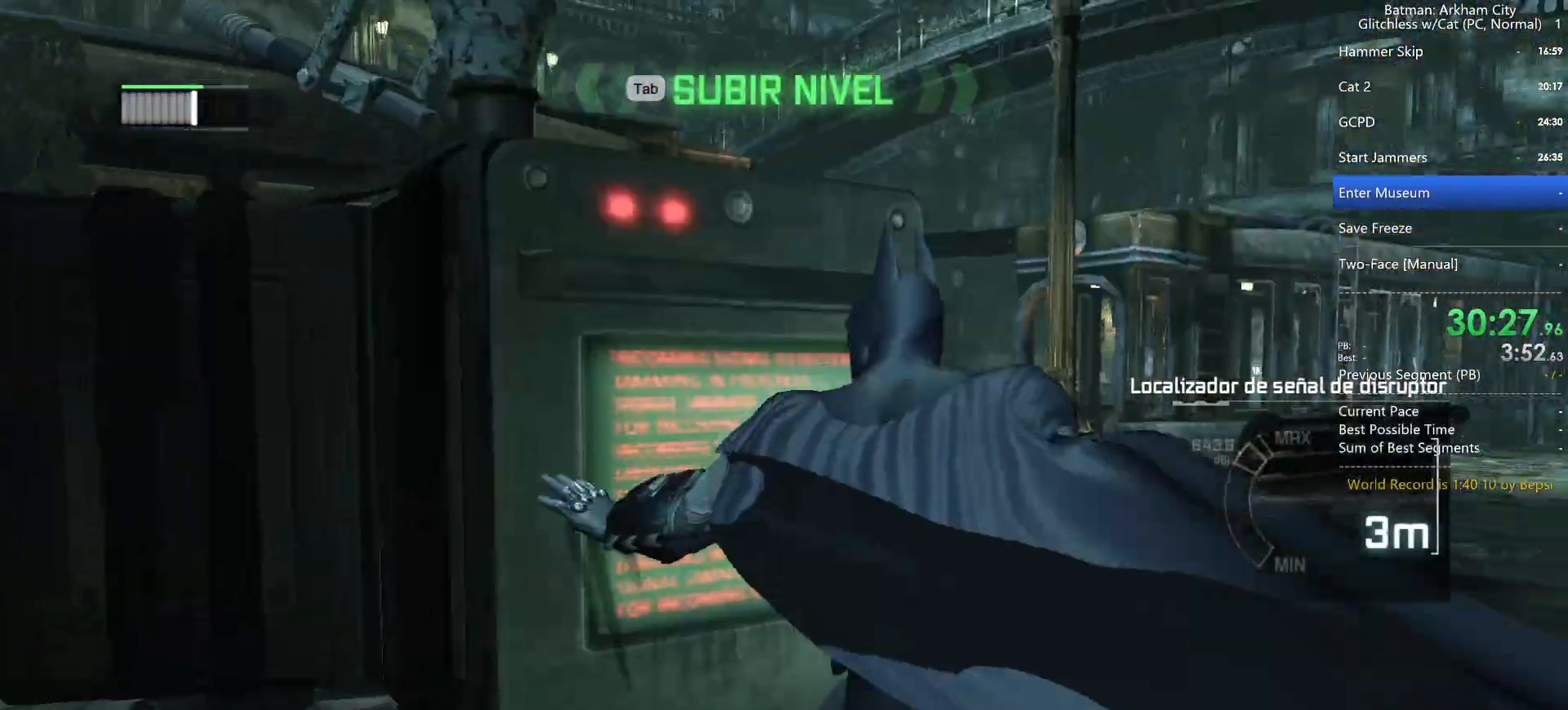
{"keys": [], "mouse": [], "events": []}
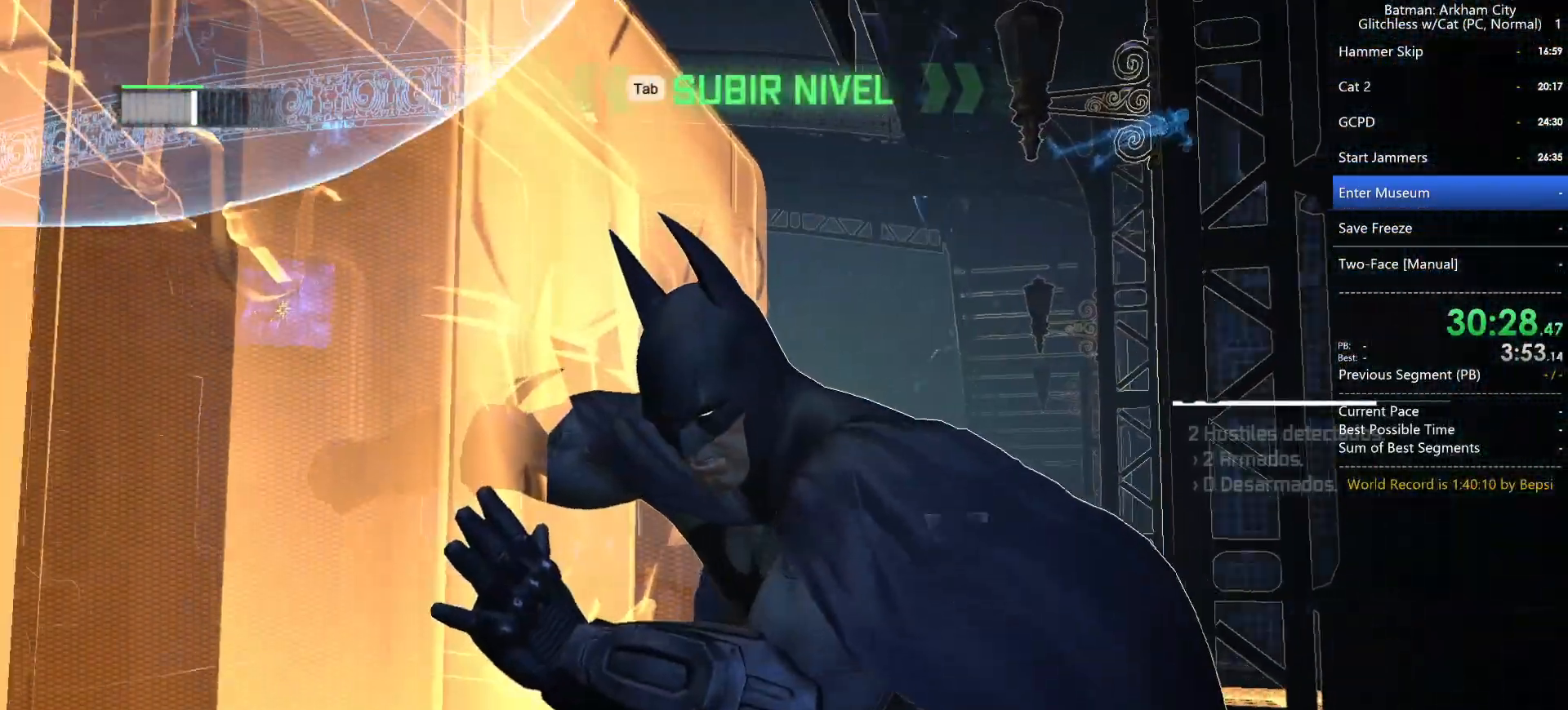
{"keys": [], "mouse": [], "events": []}
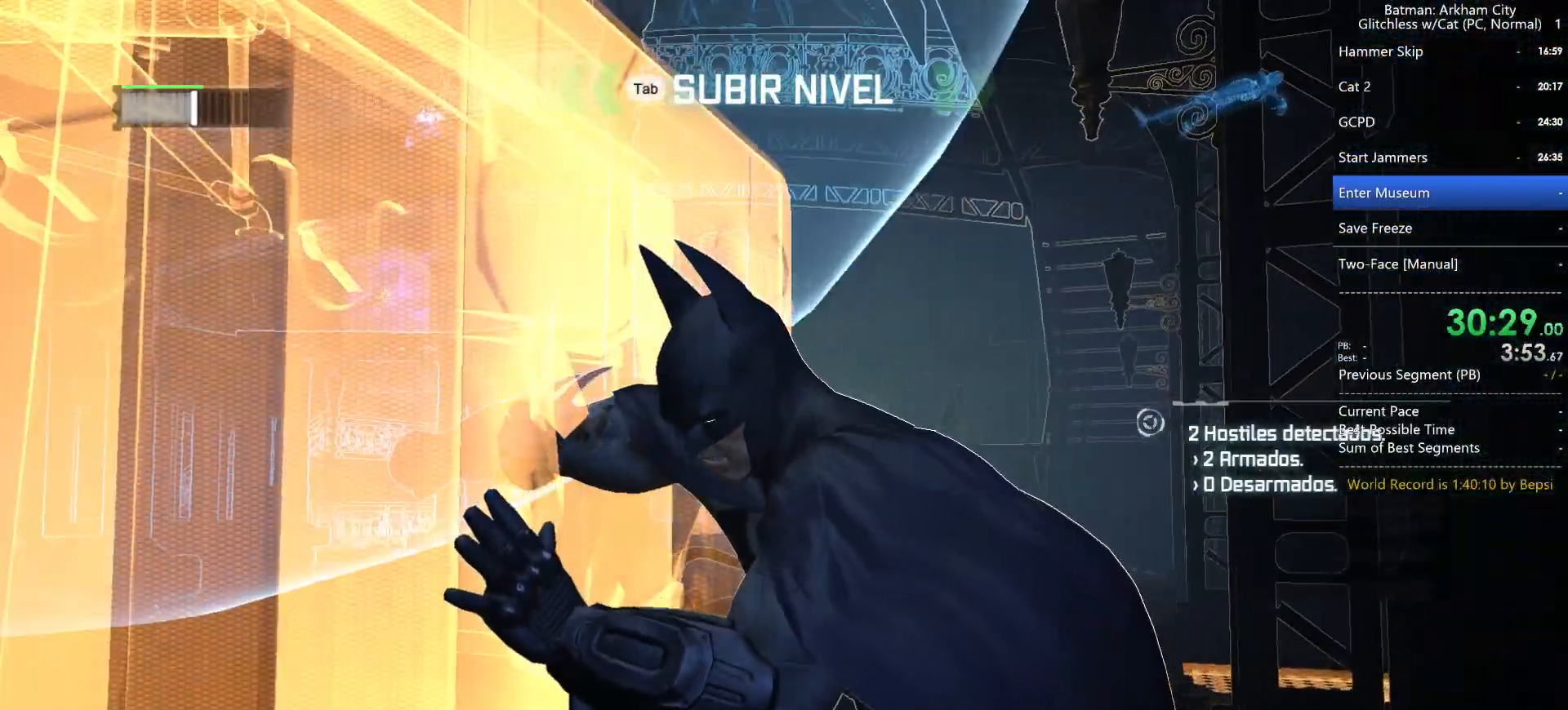
{"keys": [], "mouse": [], "events": []}
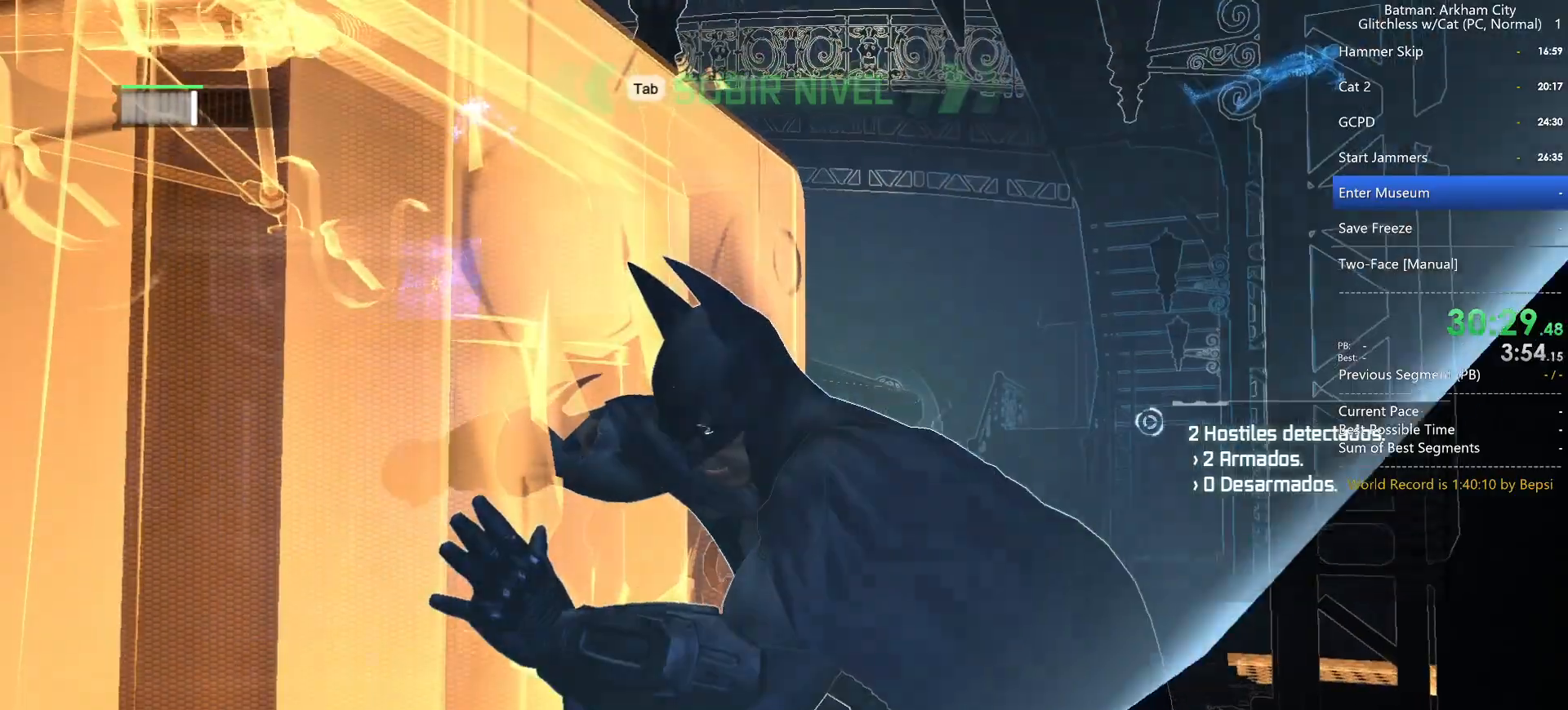
{"keys": [], "mouse": [], "events": []}
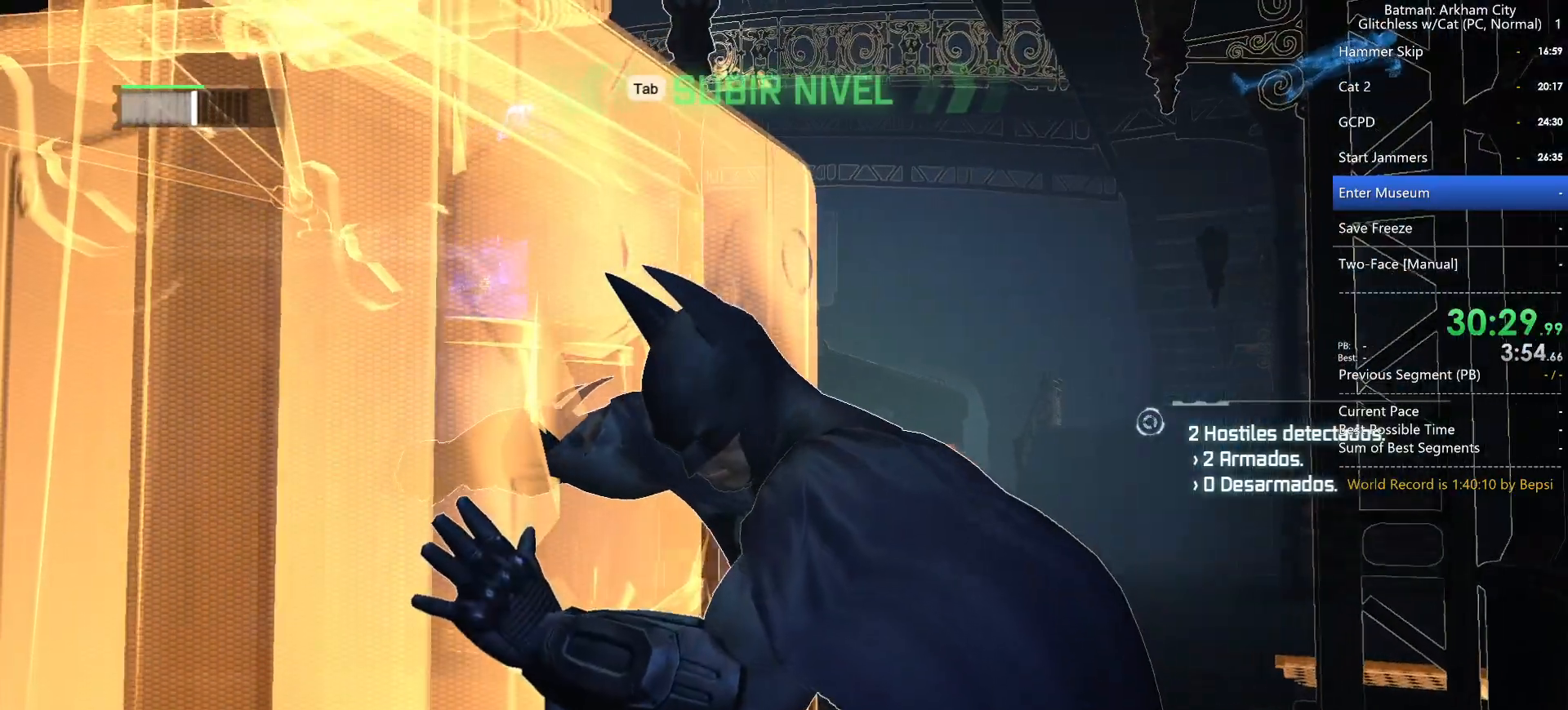
{"keys": [], "mouse": [], "events": []}
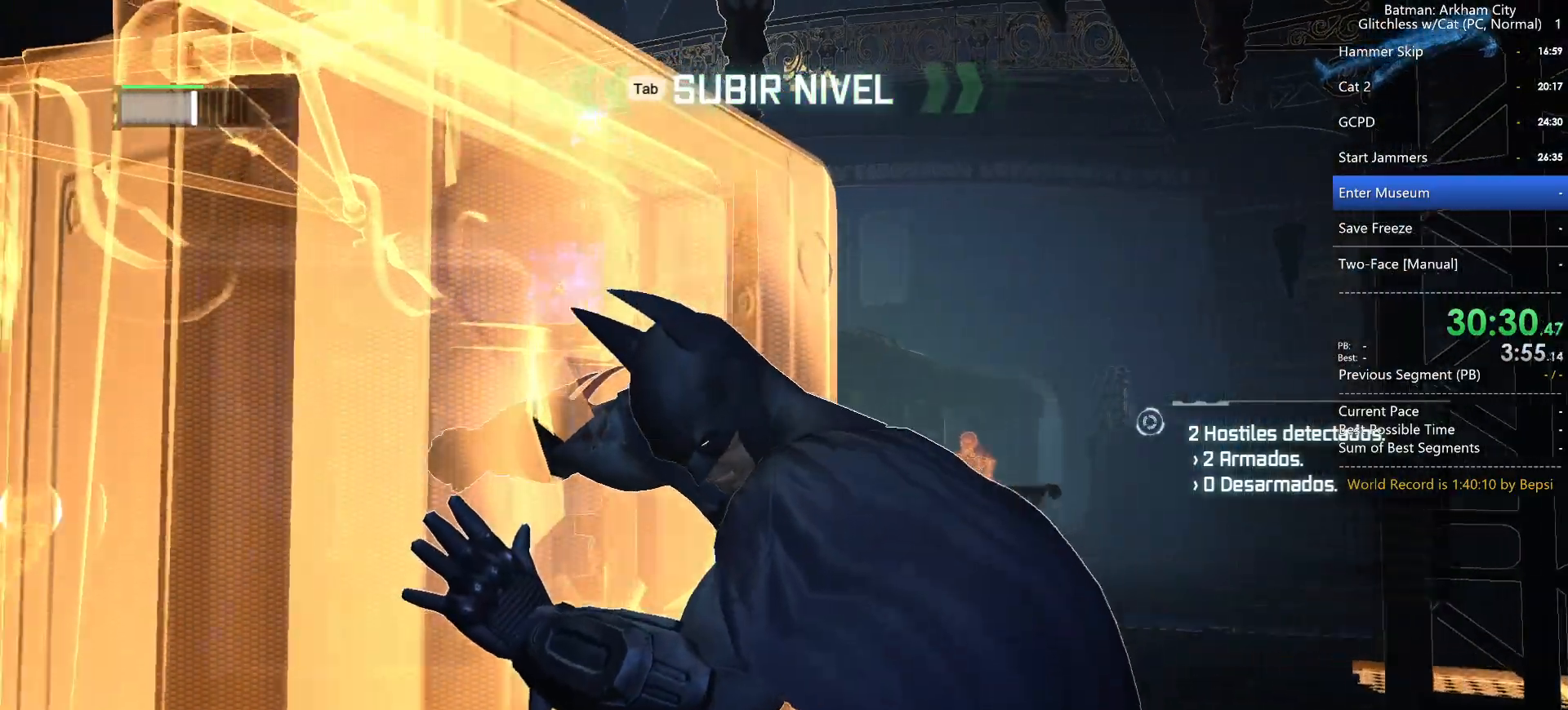
{"keys": ["ctrl", "w"], "mouse": [], "events": [[383, "ctrl", "down"], [383, "w", "down"]]}
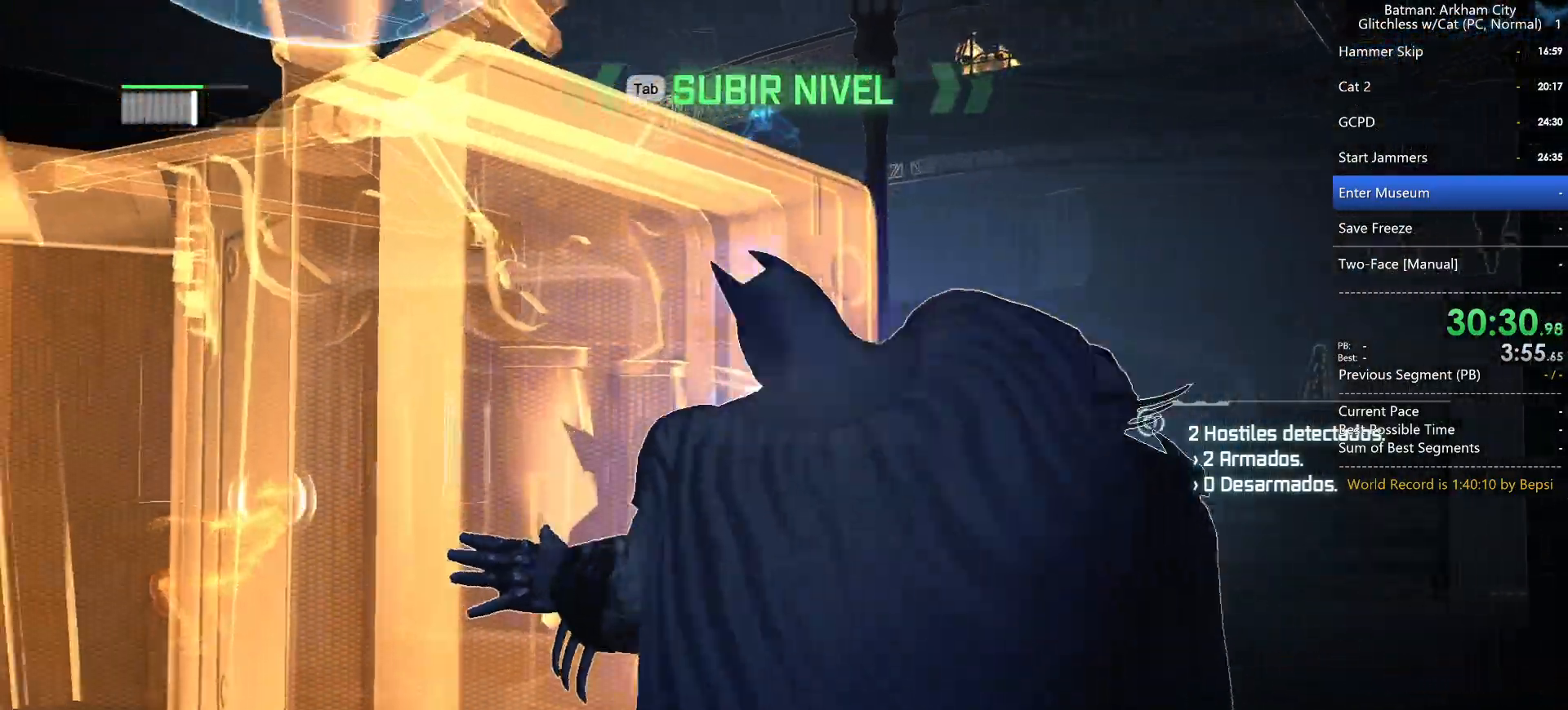
{"keys": ["ctrl", "w"], "mouse": [], "events": []}
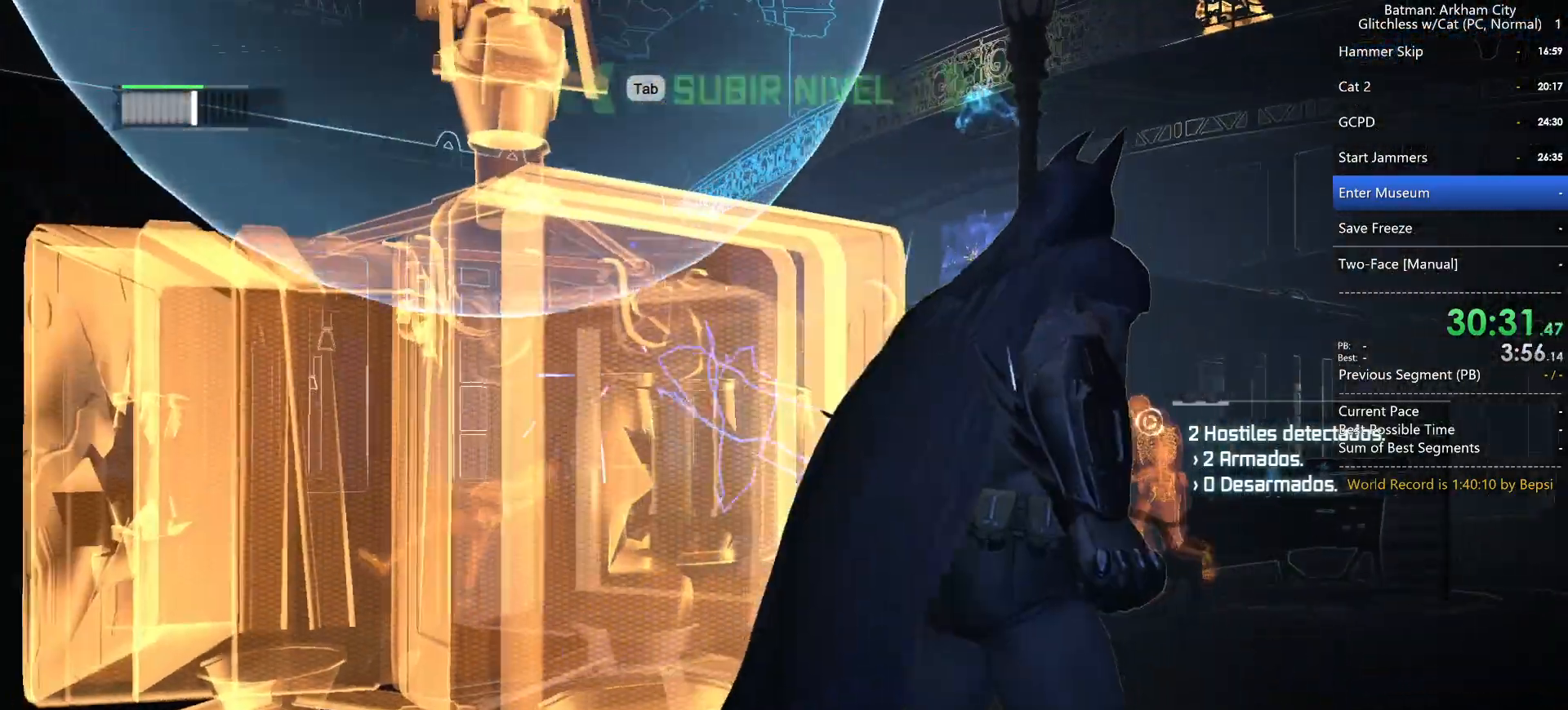
{"keys": ["ctrl", "w"], "mouse": [], "events": []}